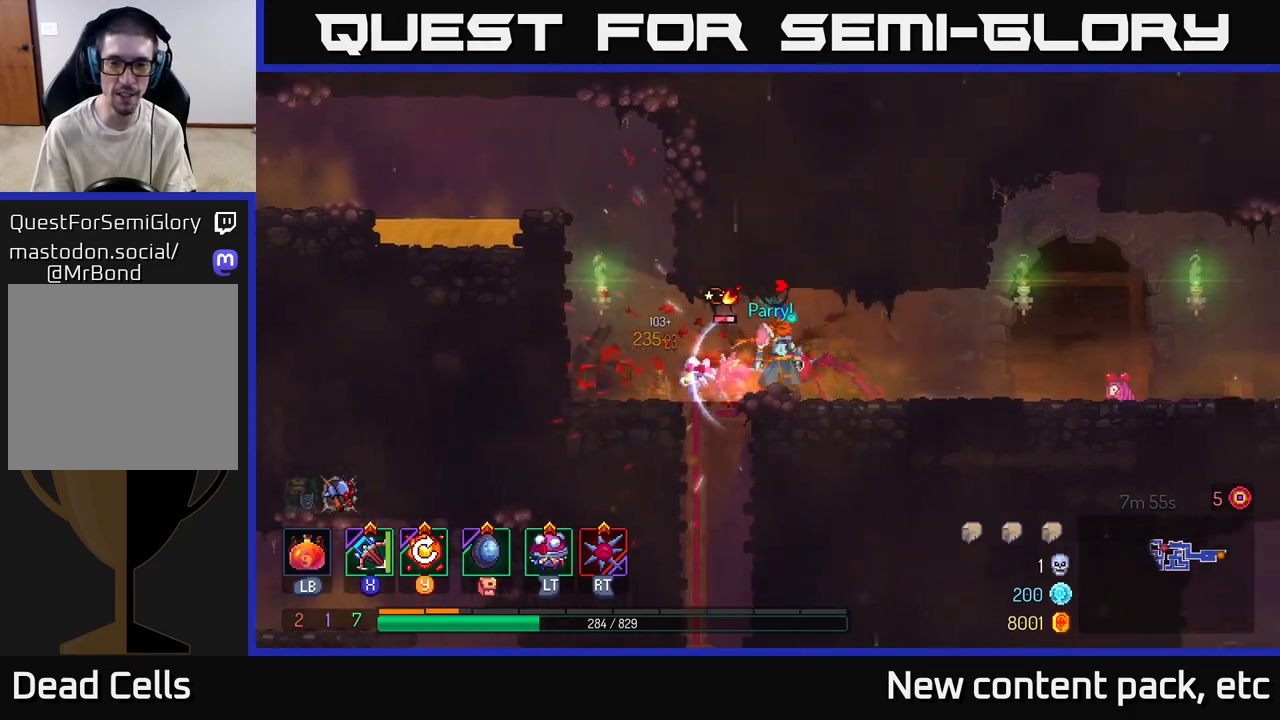
Gameplay with a controller (Xbox layout); each line is a JSON object with the inputs held at the frame after it. "events" lists button and stick changes between this image and that frame as [ms after this image, input, new state], when the widget could be followed in between. Not read: L3 R3.
{"buttons": [], "left_stick": "down", "right_stick": "center", "events": [[33, "left_stick", "left"], [117, "left_stick", "down-right"], [200, "left_stick", "down-left"], [283, "X", "down"], [350, "left_stick", "down"], [367, "X", "up"]]}
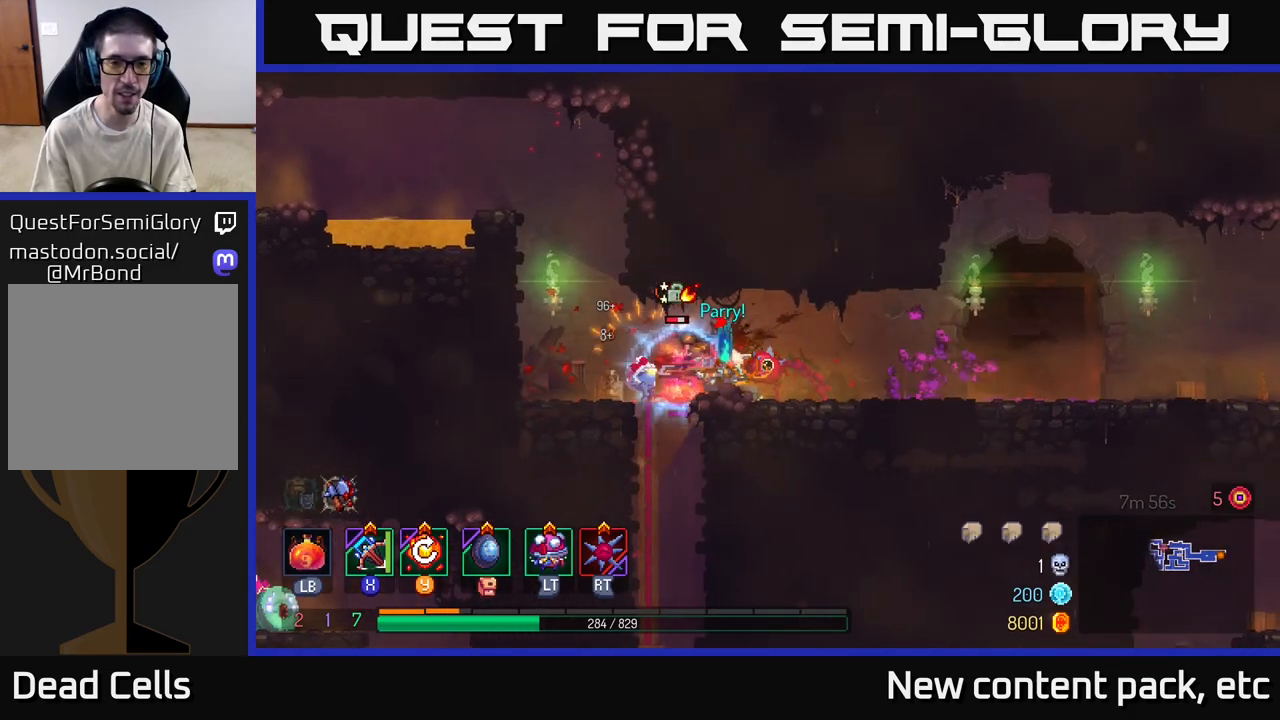
{"buttons": [], "left_stick": "down", "right_stick": "center", "events": []}
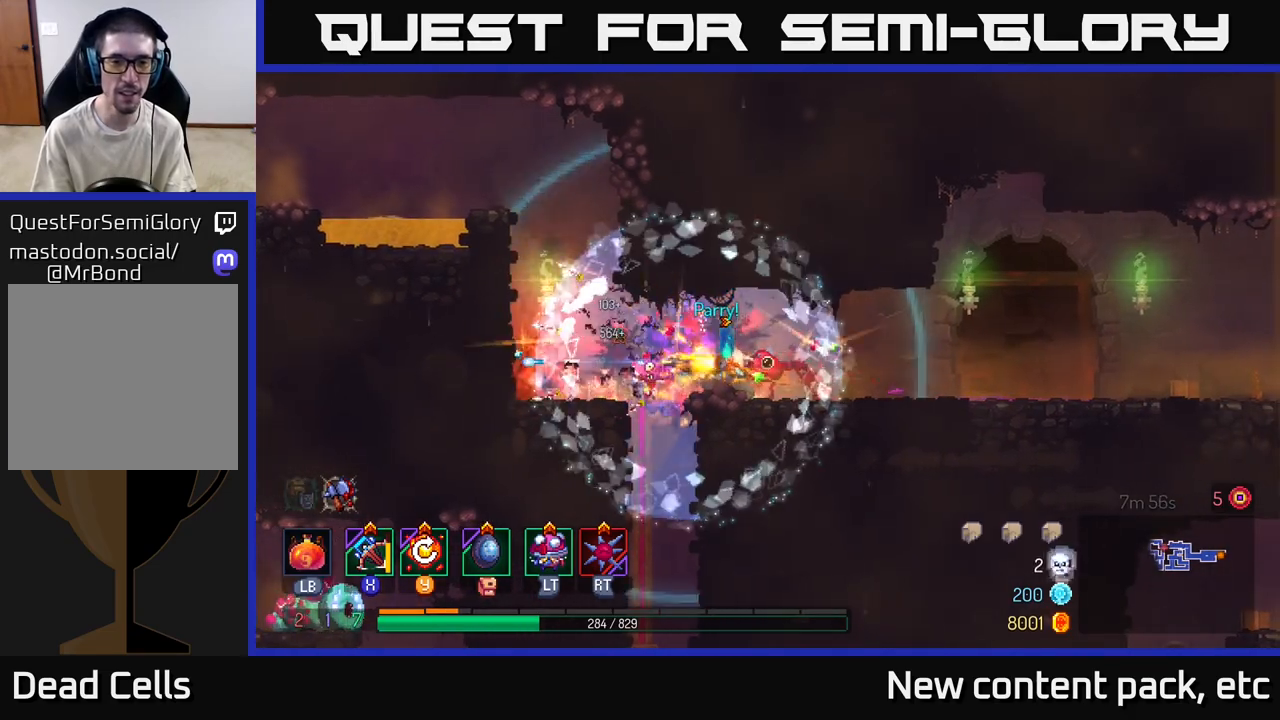
{"buttons": [], "left_stick": "left", "right_stick": "center", "events": [[17, "left_stick", "center"], [200, "left_stick", "left"]]}
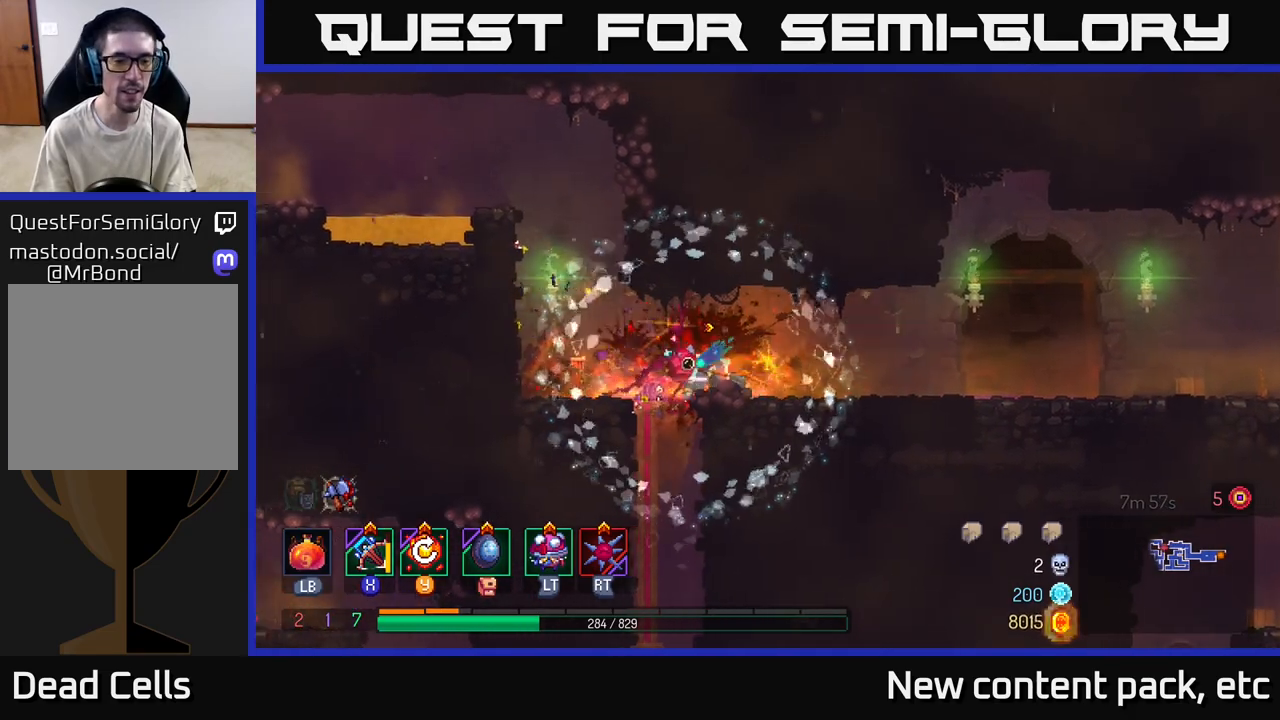
{"buttons": [], "left_stick": "left", "right_stick": "center", "events": [[200, "A", "down"], [317, "A", "up"]]}
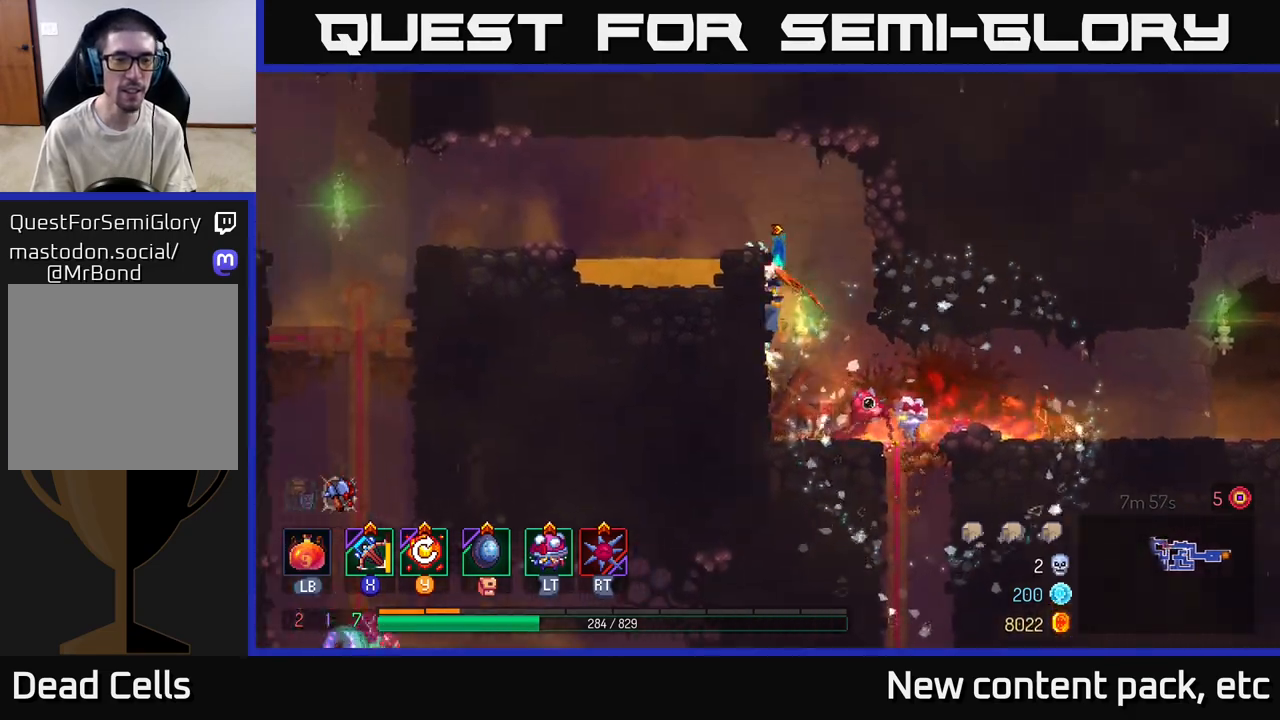
{"buttons": [], "left_stick": "left", "right_stick": "center", "events": [[200, "left_stick", "center"], [283, "left_stick", "left"], [367, "A", "down"], [500, "A", "up"]]}
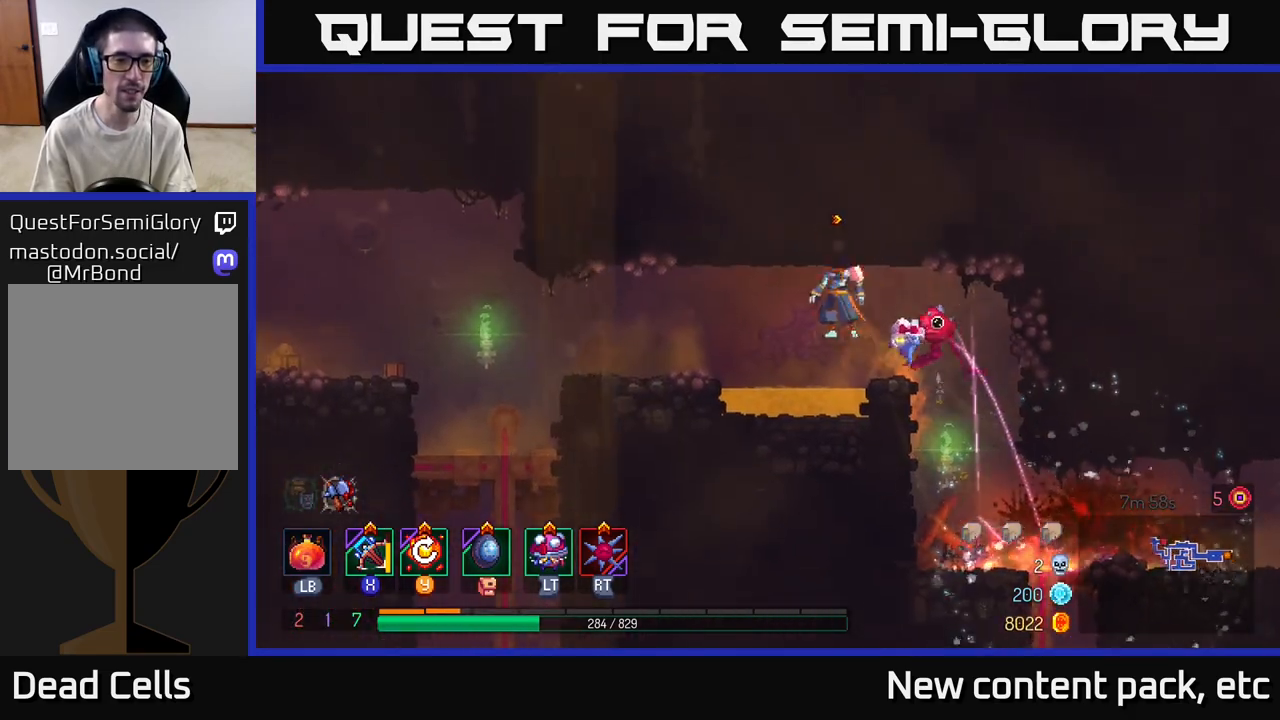
{"buttons": [], "left_stick": "left", "right_stick": "center", "events": [[167, "A", "down"], [300, "A", "up"]]}
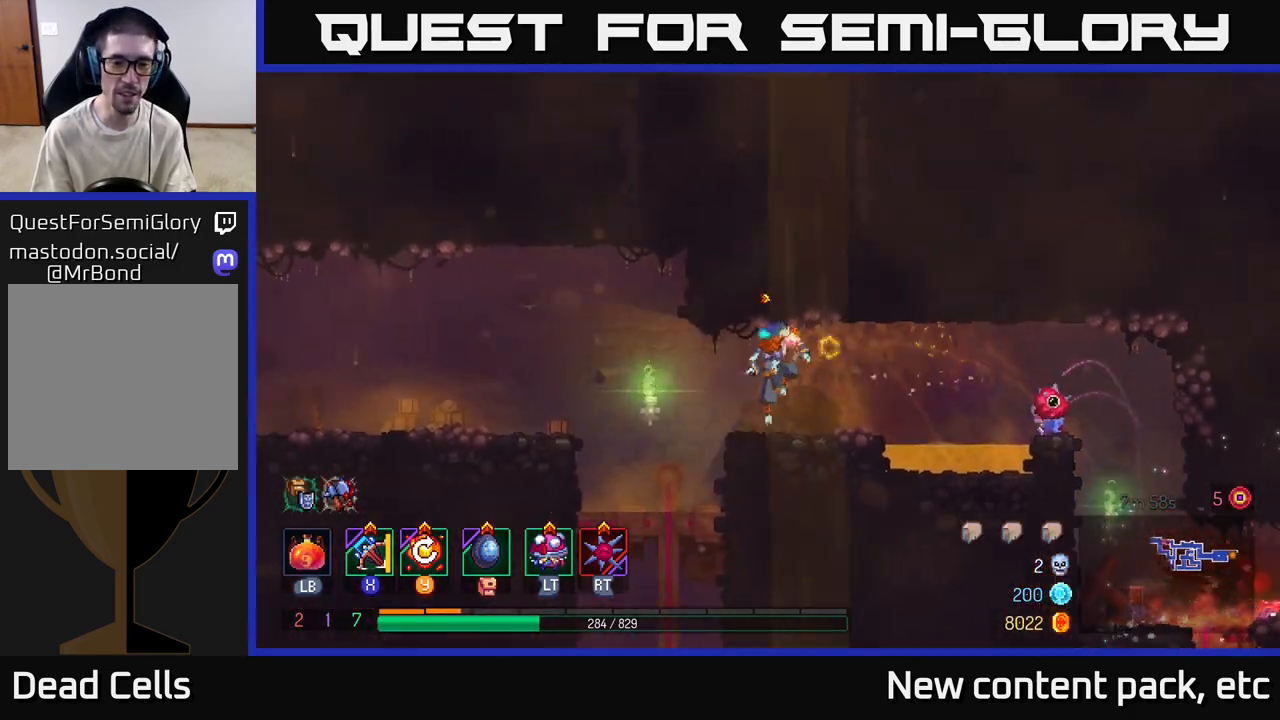
{"buttons": ["A"], "left_stick": "down", "right_stick": "center", "events": [[100, "left_stick", "up-left"], [267, "left_stick", "down"], [450, "A", "down"]]}
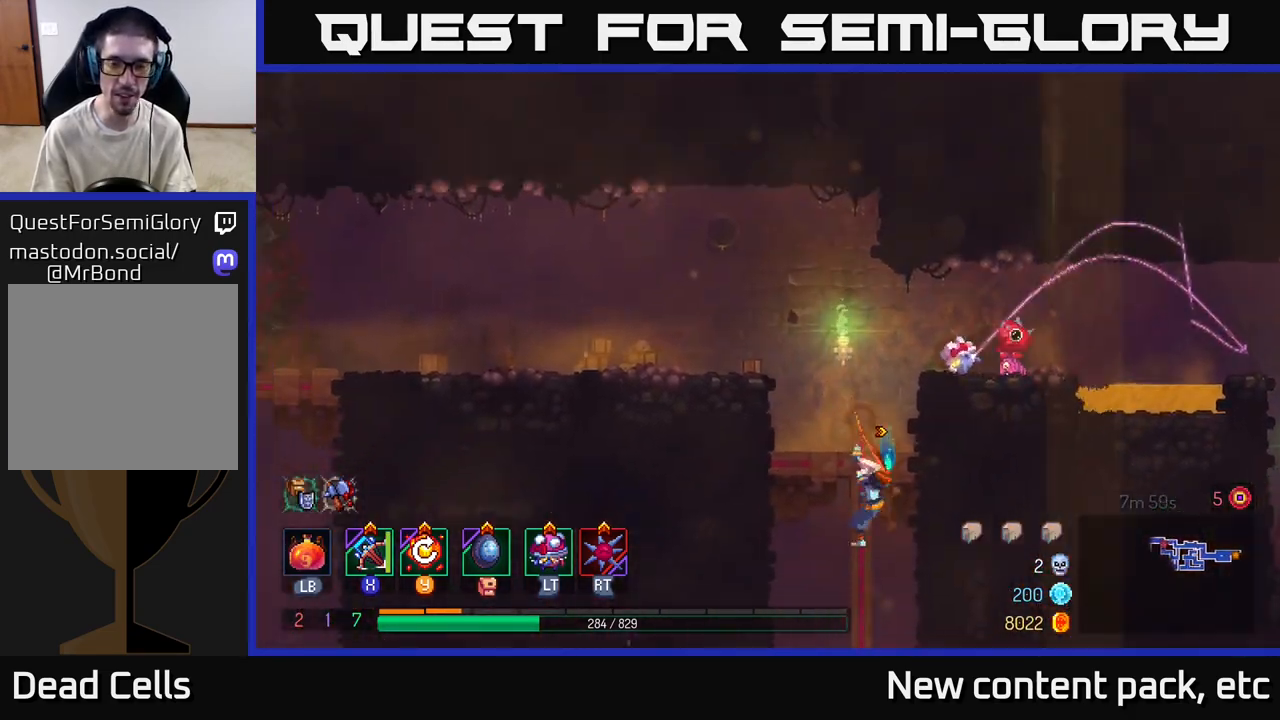
{"buttons": [], "left_stick": "center", "right_stick": "center", "events": [[33, "A", "up"], [83, "A", "down"], [167, "A", "up"], [233, "A", "down"], [317, "A", "up"], [417, "left_stick", "center"]]}
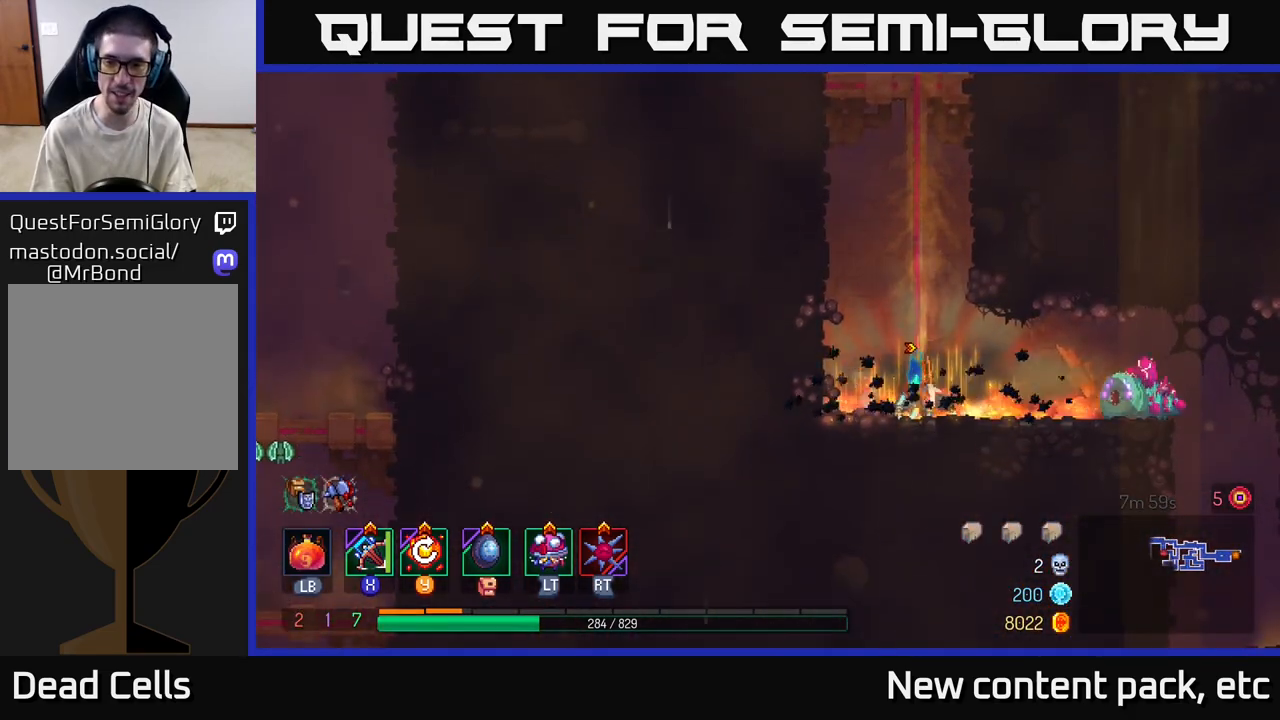
{"buttons": [], "left_stick": "down-right", "right_stick": "center", "events": [[17, "X", "down"], [33, "left_stick", "right"], [117, "X", "up"], [167, "left_stick", "down-right"]]}
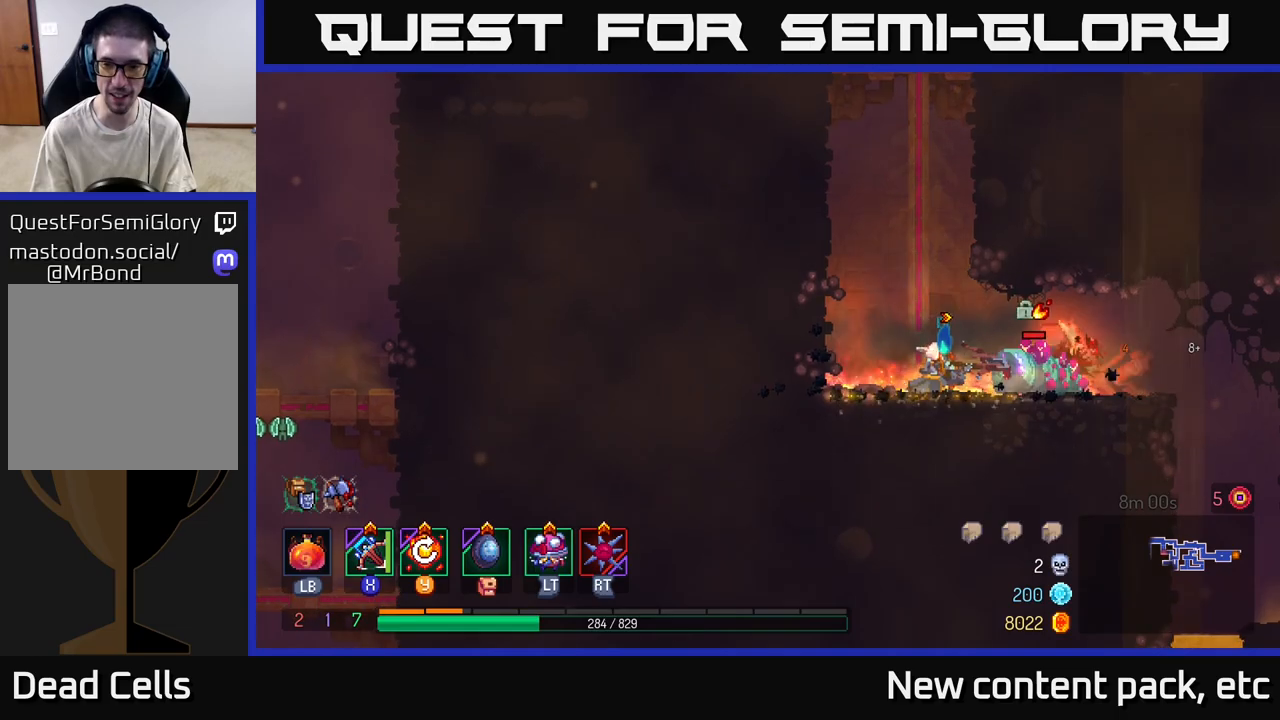
{"buttons": [], "left_stick": "right", "right_stick": "center", "events": [[183, "left_stick", "center"], [500, "left_stick", "right"]]}
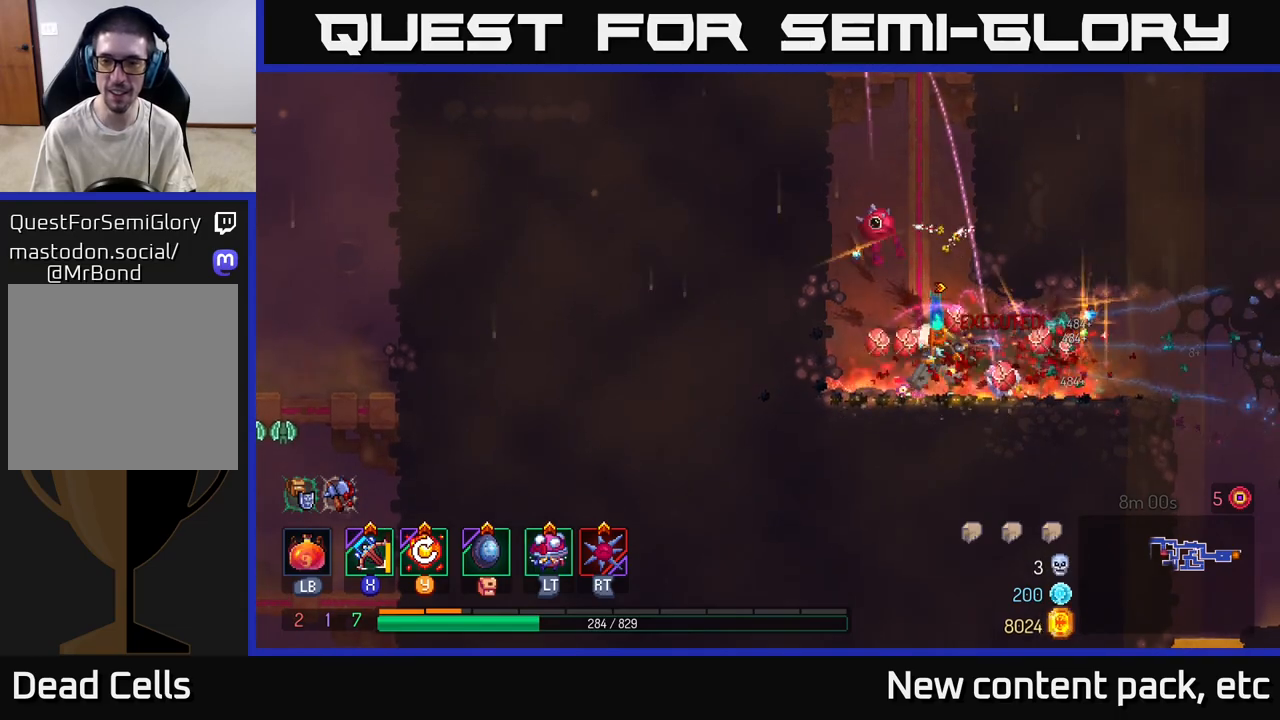
{"buttons": [], "left_stick": "center", "right_stick": "center", "events": [[17, "B", "down"], [67, "B", "up"], [133, "B", "down"], [217, "B", "up"], [417, "left_stick", "center"]]}
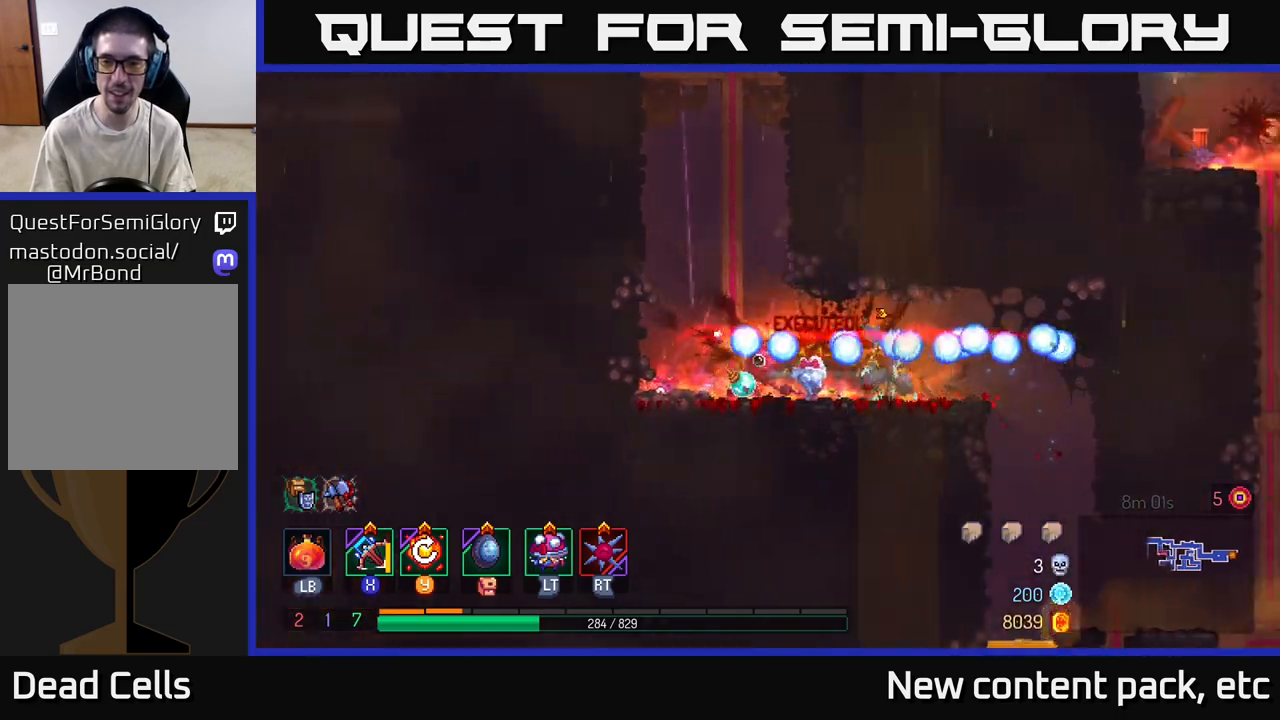
{"buttons": [], "left_stick": "center", "right_stick": "center", "events": [[117, "left_stick", "left"], [150, "A", "down"], [267, "A", "up"], [483, "left_stick", "center"]]}
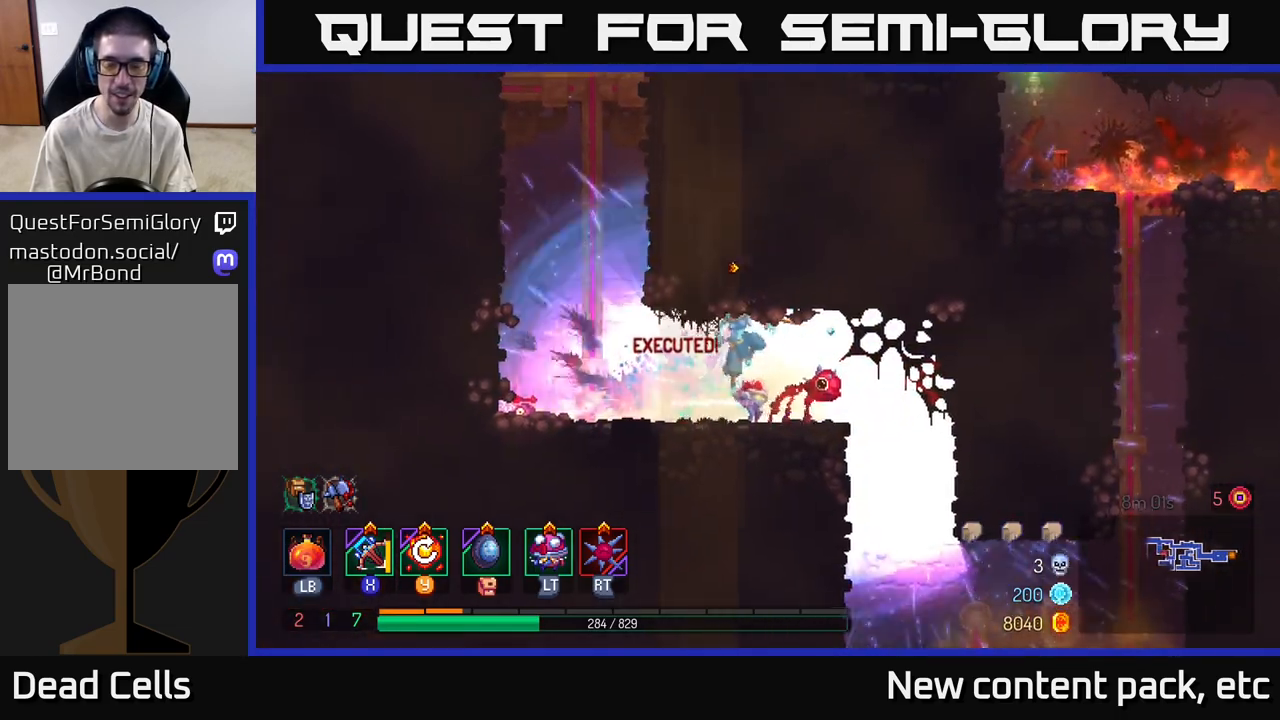
{"buttons": ["A"], "left_stick": "left", "right_stick": "center", "events": [[17, "right_stick", "down"], [317, "left_stick", "left"], [383, "right_stick", "center"], [500, "A", "down"]]}
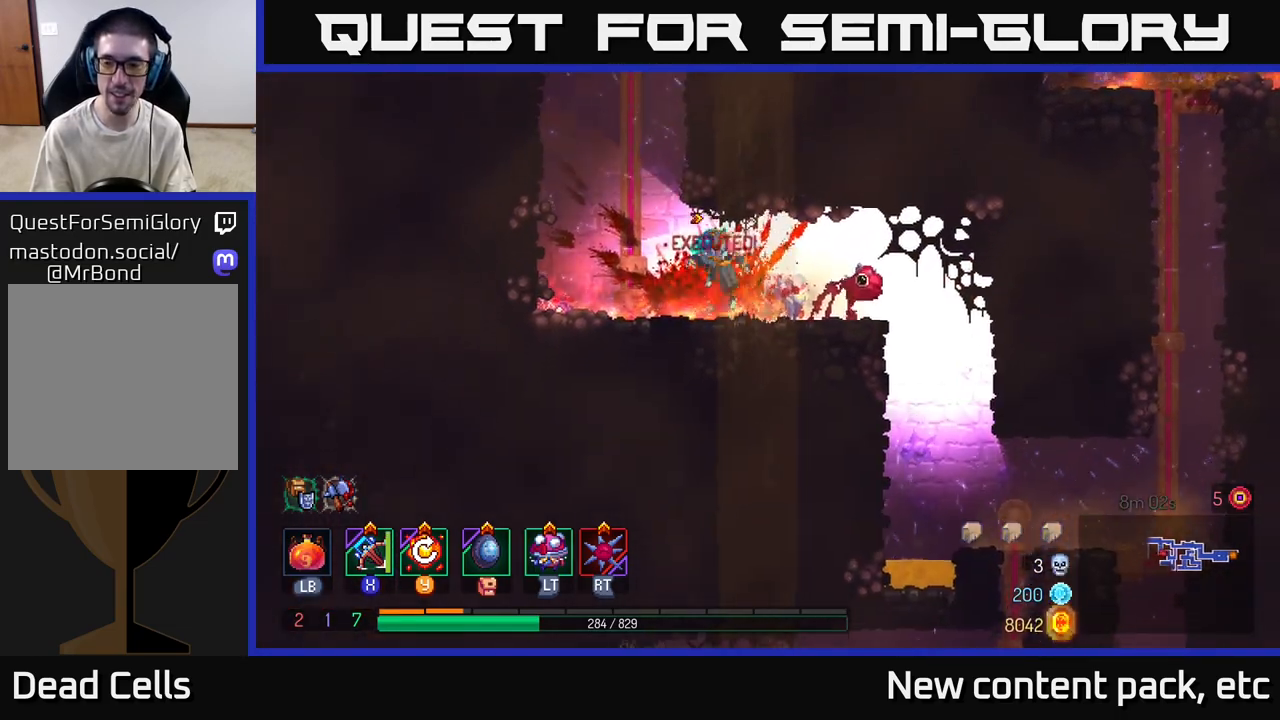
{"buttons": [], "left_stick": "up", "right_stick": "center", "events": [[150, "A", "up"], [150, "left_stick", "up-left"], [333, "left_stick", "up"]]}
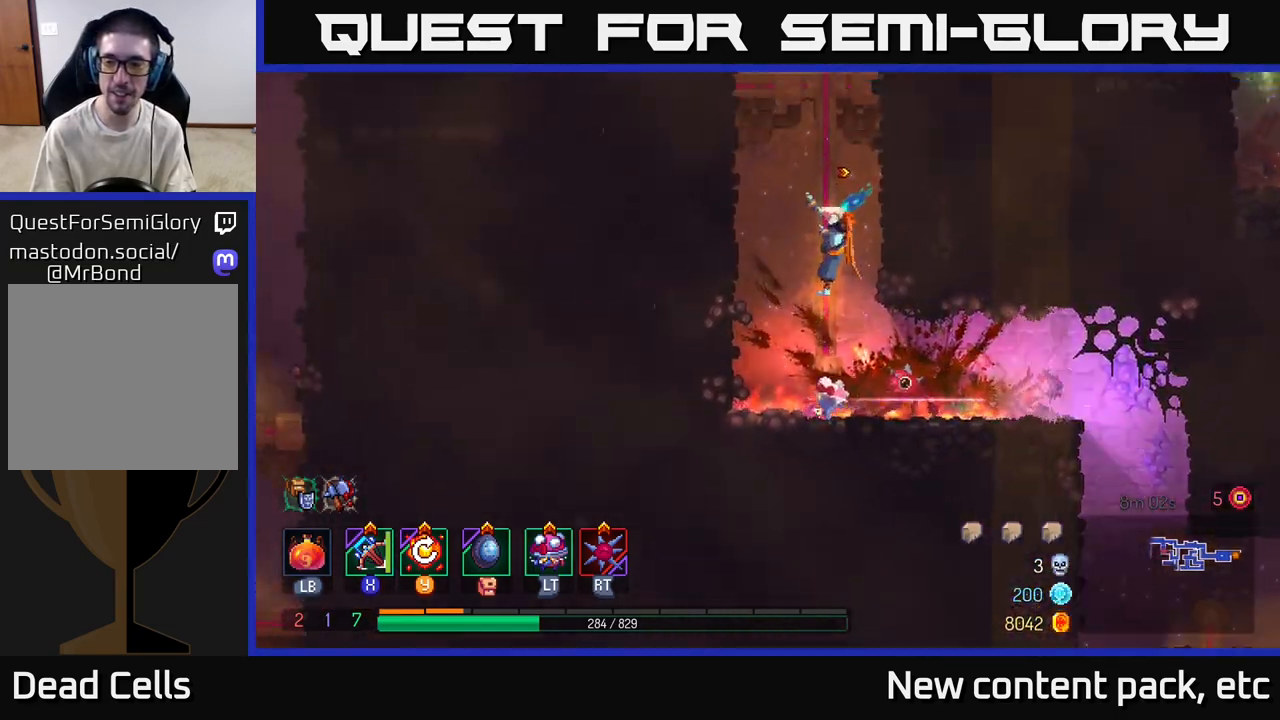
{"buttons": [], "left_stick": "up", "right_stick": "center", "events": []}
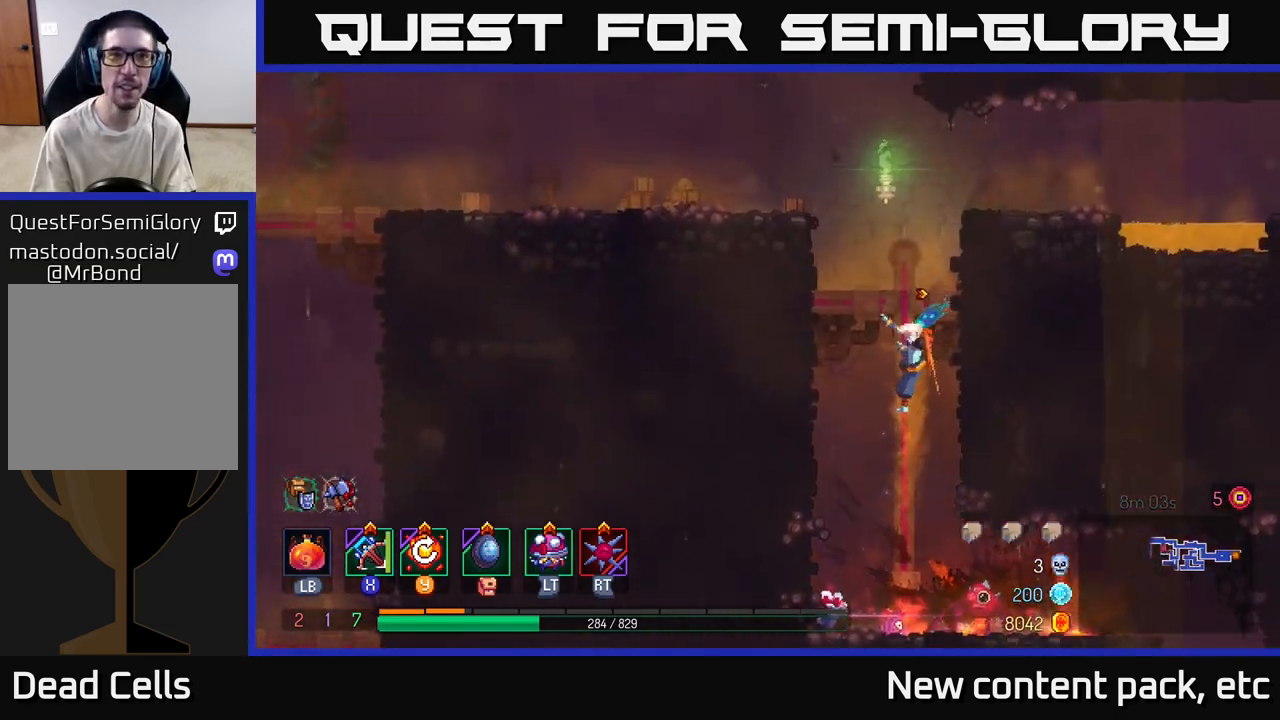
{"buttons": ["A"], "left_stick": "left", "right_stick": "center", "events": [[167, "A", "down"], [283, "A", "up"], [300, "left_stick", "left"], [367, "A", "down"]]}
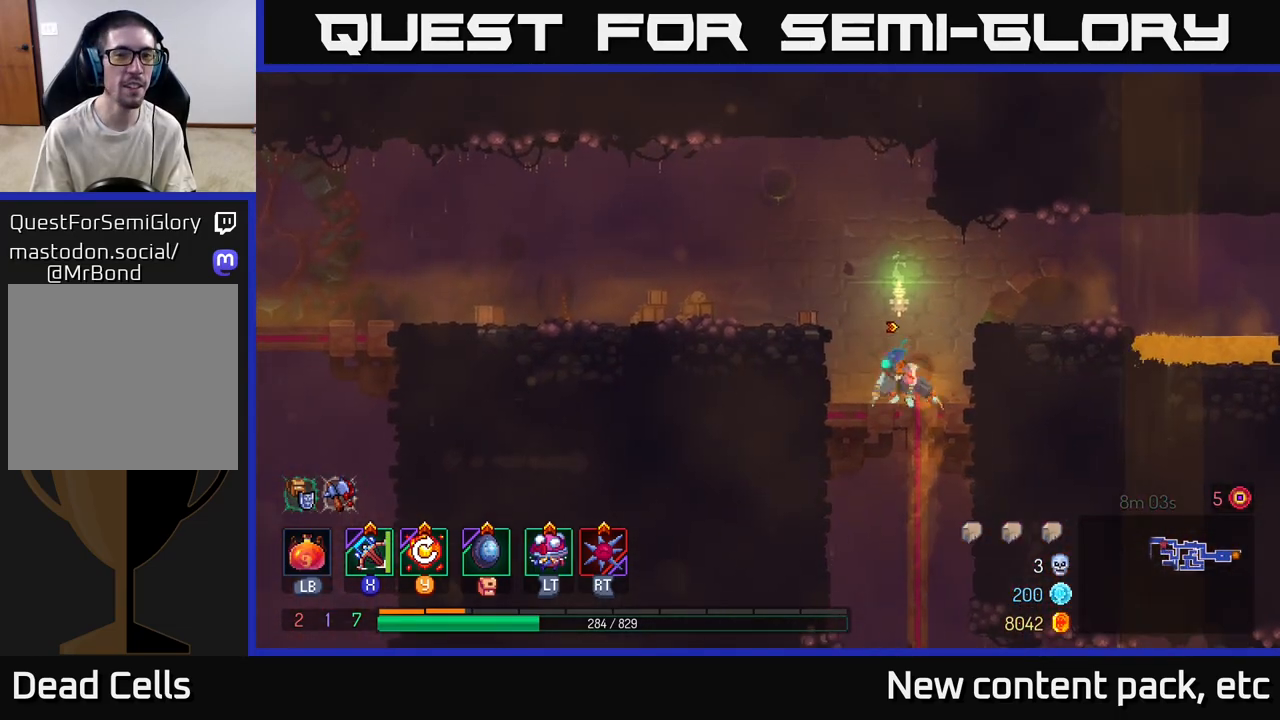
{"buttons": [], "left_stick": "left", "right_stick": "center", "events": [[17, "A", "up"], [200, "A", "down"], [333, "A", "up"]]}
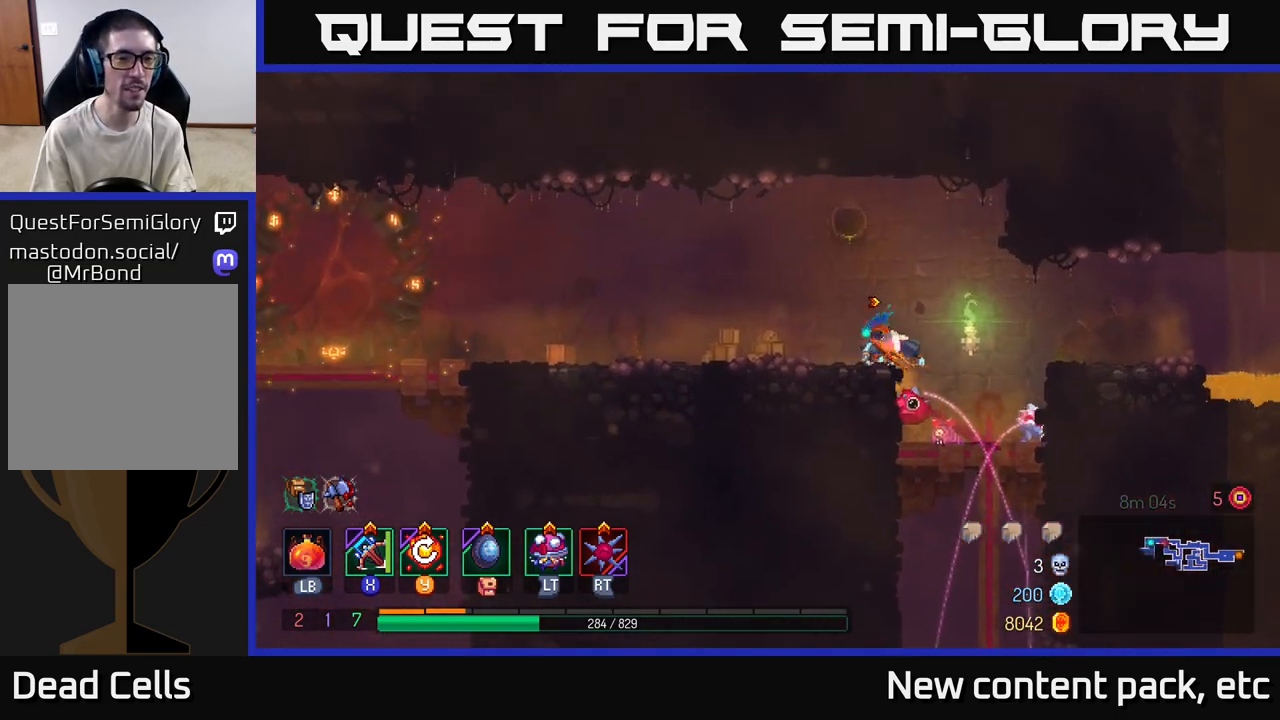
{"buttons": [], "left_stick": "left", "right_stick": "center", "events": []}
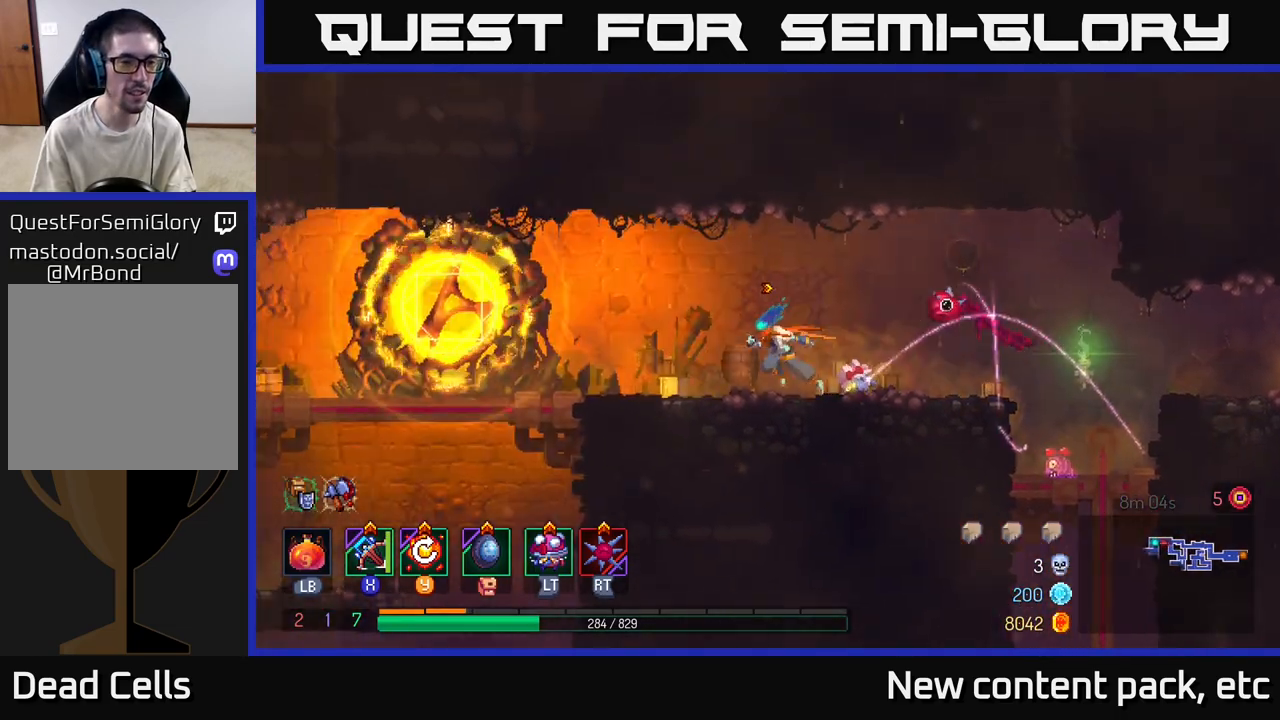
{"buttons": [], "left_stick": "left", "right_stick": "center", "events": [[50, "B", "down"], [200, "B", "up"]]}
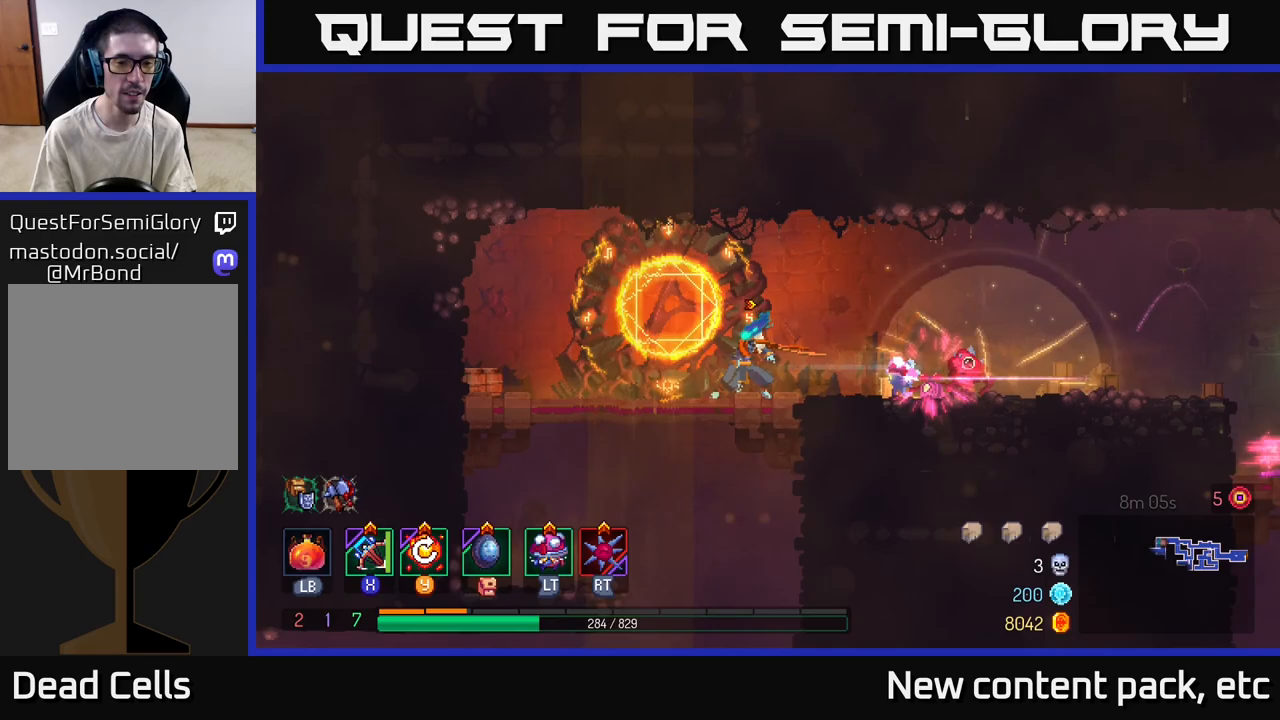
{"buttons": [], "left_stick": "down", "right_stick": "center", "events": [[117, "A", "down"], [133, "left_stick", "down"], [183, "A", "up"], [233, "A", "down"], [317, "A", "up"]]}
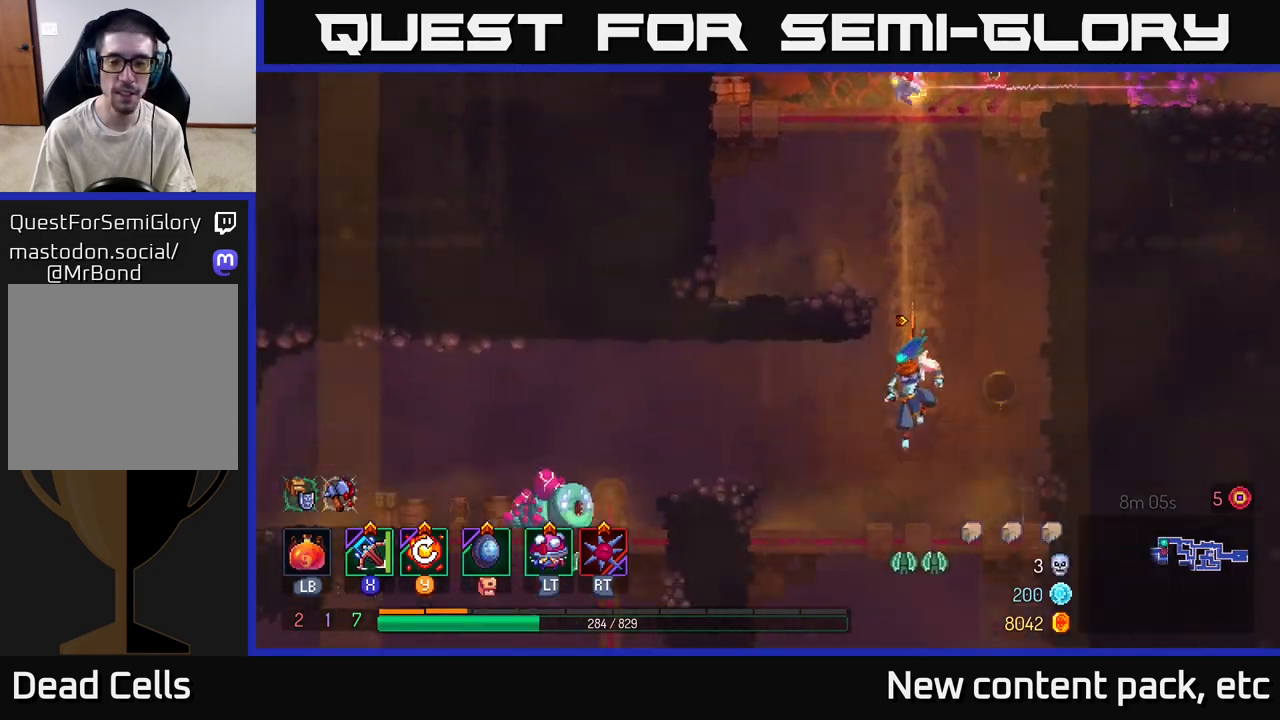
{"buttons": [], "left_stick": "center", "right_stick": "center", "events": [[83, "left_stick", "center"]]}
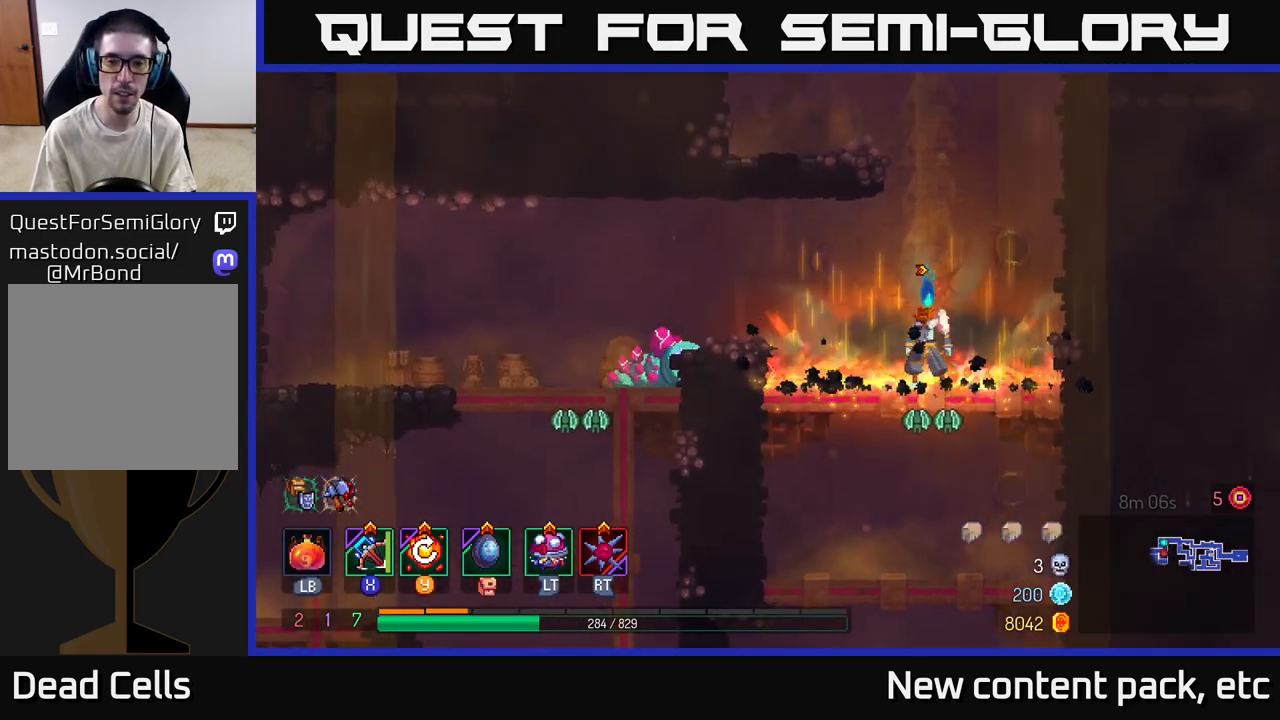
{"buttons": [], "left_stick": "left", "right_stick": "center", "events": [[33, "X", "down"], [67, "left_stick", "down-left"], [100, "X", "up"], [233, "left_stick", "down"], [483, "left_stick", "left"]]}
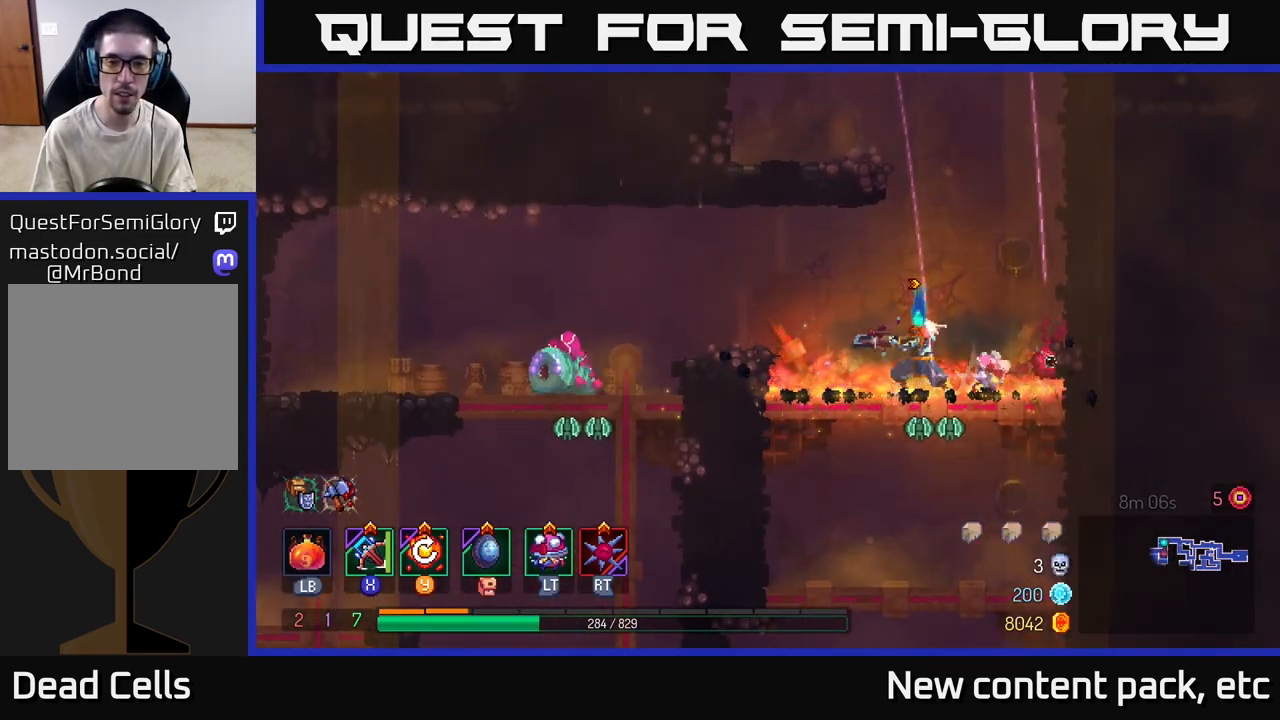
{"buttons": [], "left_stick": "center", "right_stick": "center", "events": [[150, "left_stick", "center"]]}
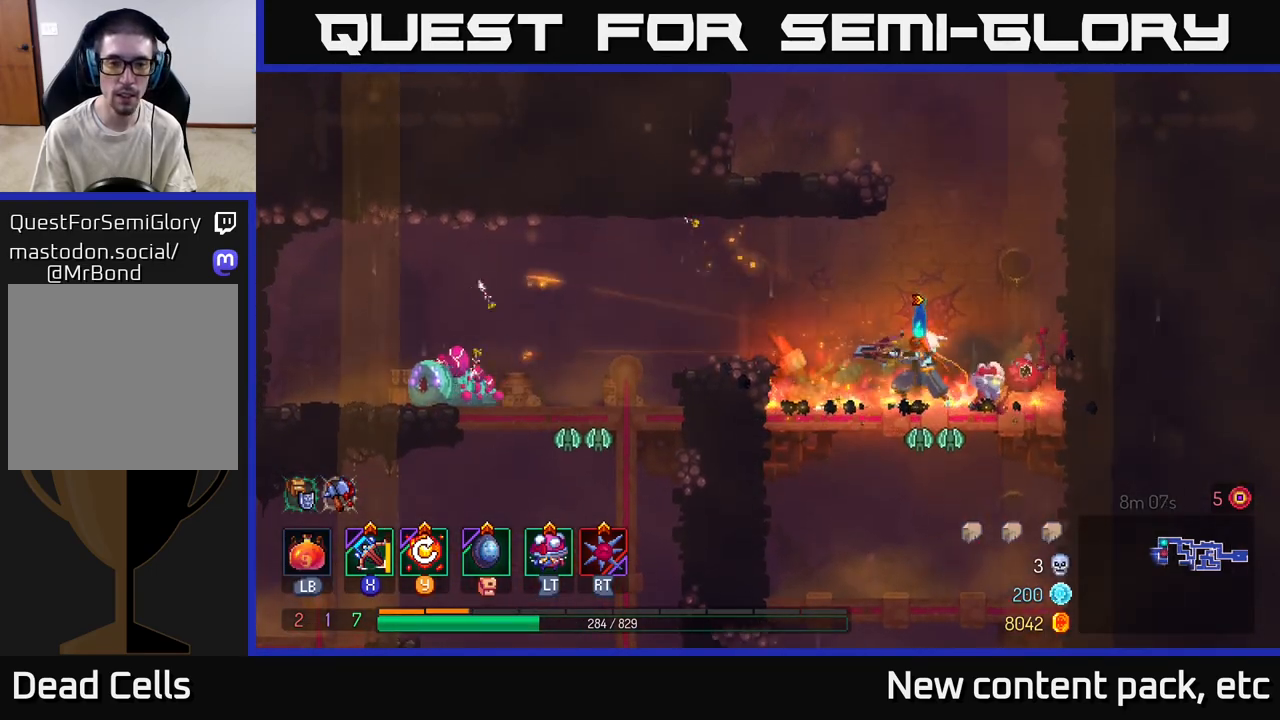
{"buttons": ["A"], "left_stick": "down", "right_stick": "center", "events": [[300, "left_stick", "down"], [333, "A", "down"], [383, "A", "up"], [450, "A", "down"]]}
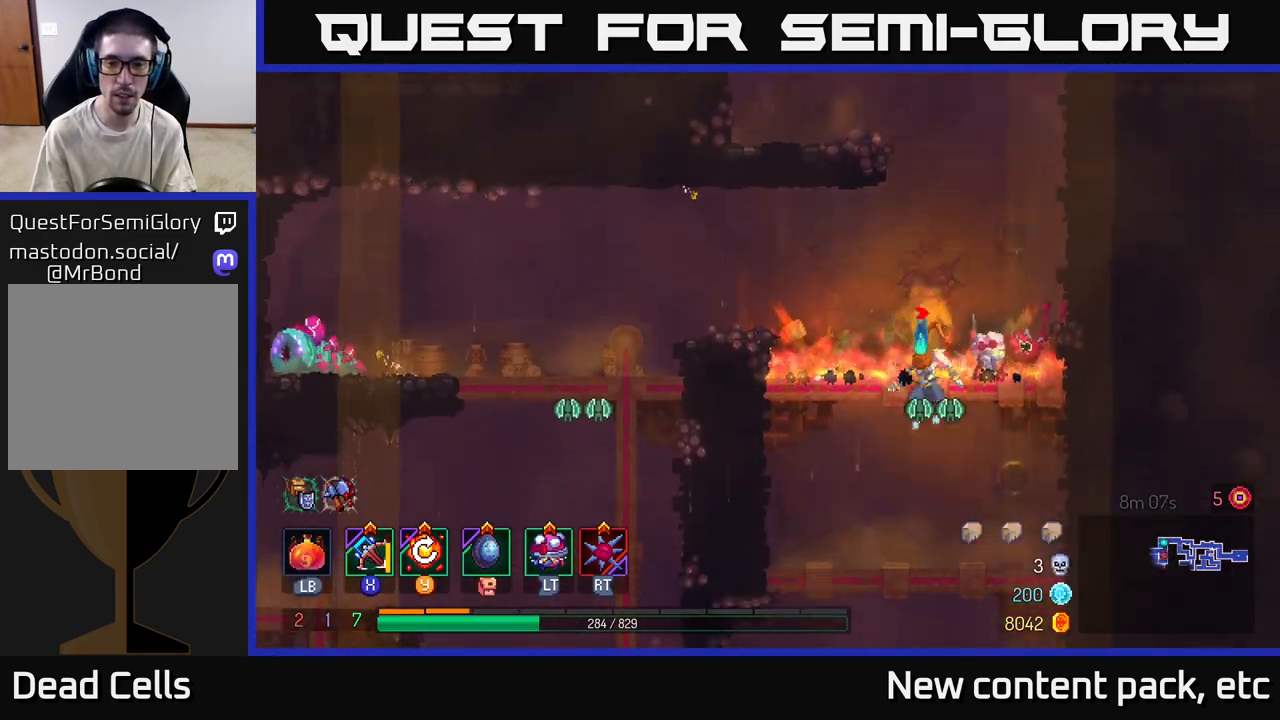
{"buttons": [], "left_stick": "center", "right_stick": "center", "events": [[33, "A", "up"], [200, "left_stick", "center"]]}
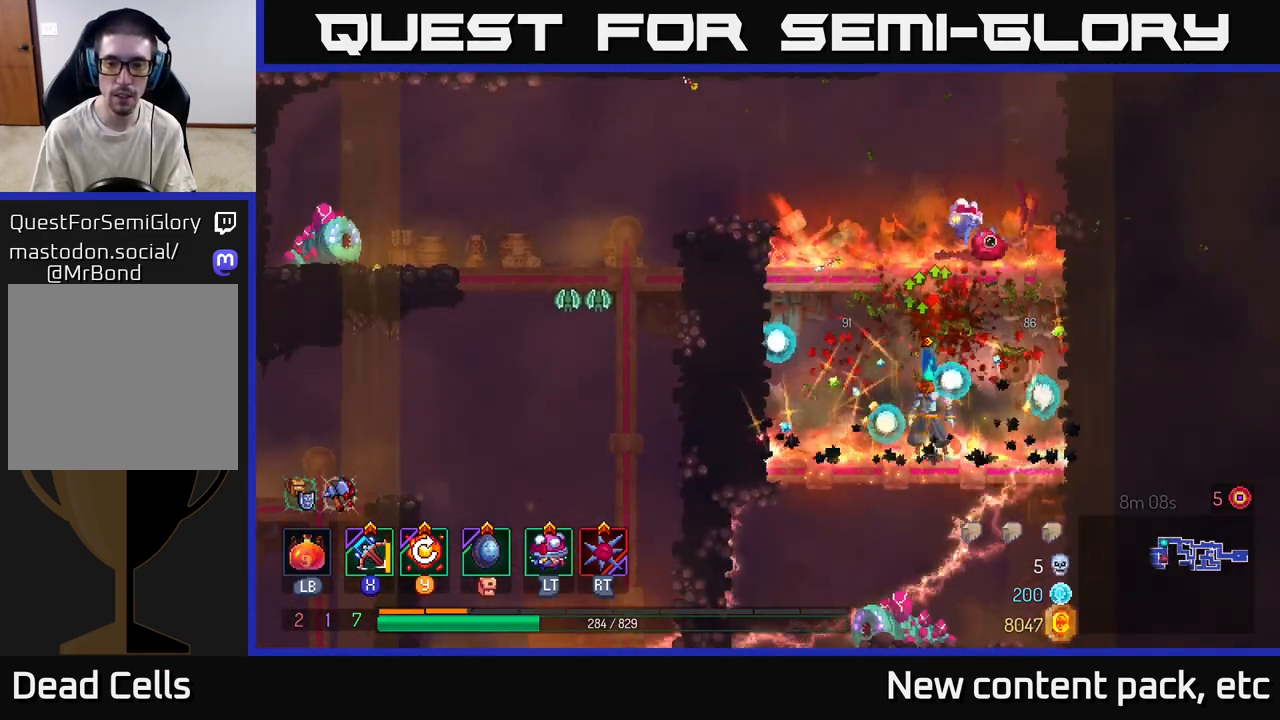
{"buttons": [], "left_stick": "center", "right_stick": "center", "events": [[67, "left_stick", "down"], [100, "A", "down"], [150, "A", "up"], [217, "A", "down"], [317, "A", "up"], [433, "left_stick", "center"]]}
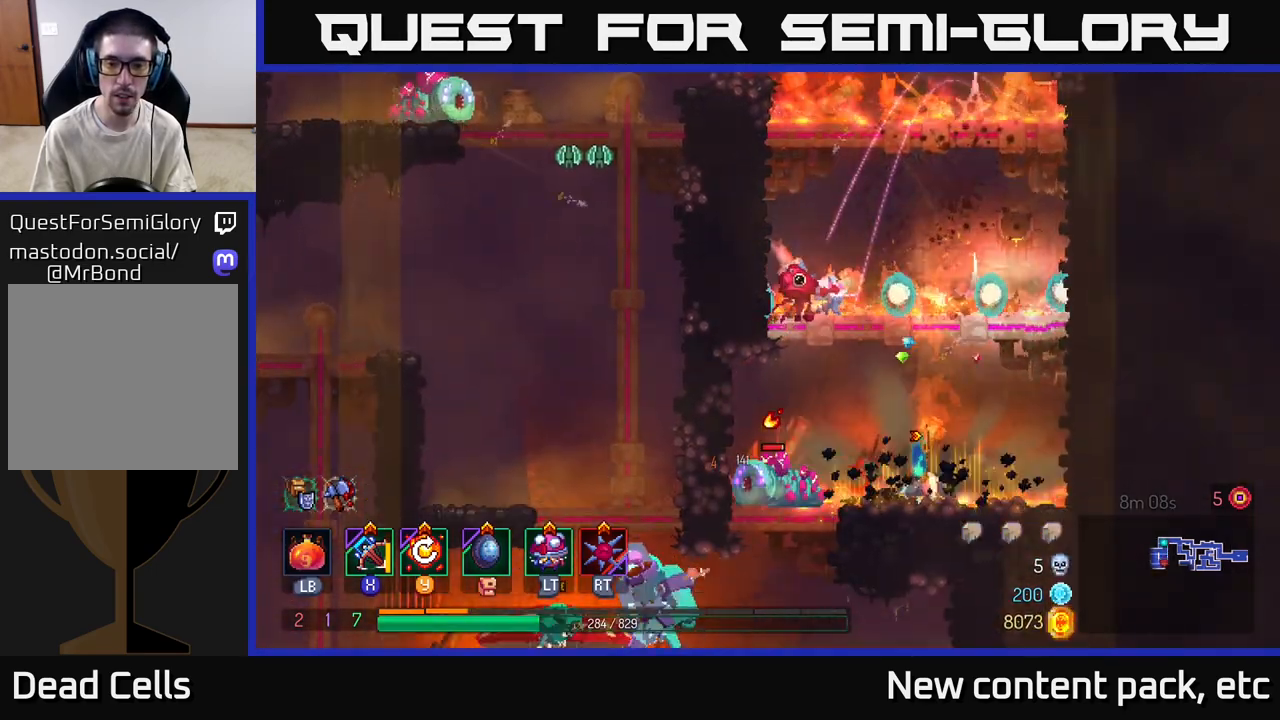
{"buttons": [], "left_stick": "left", "right_stick": "center", "events": [[350, "left_stick", "left"]]}
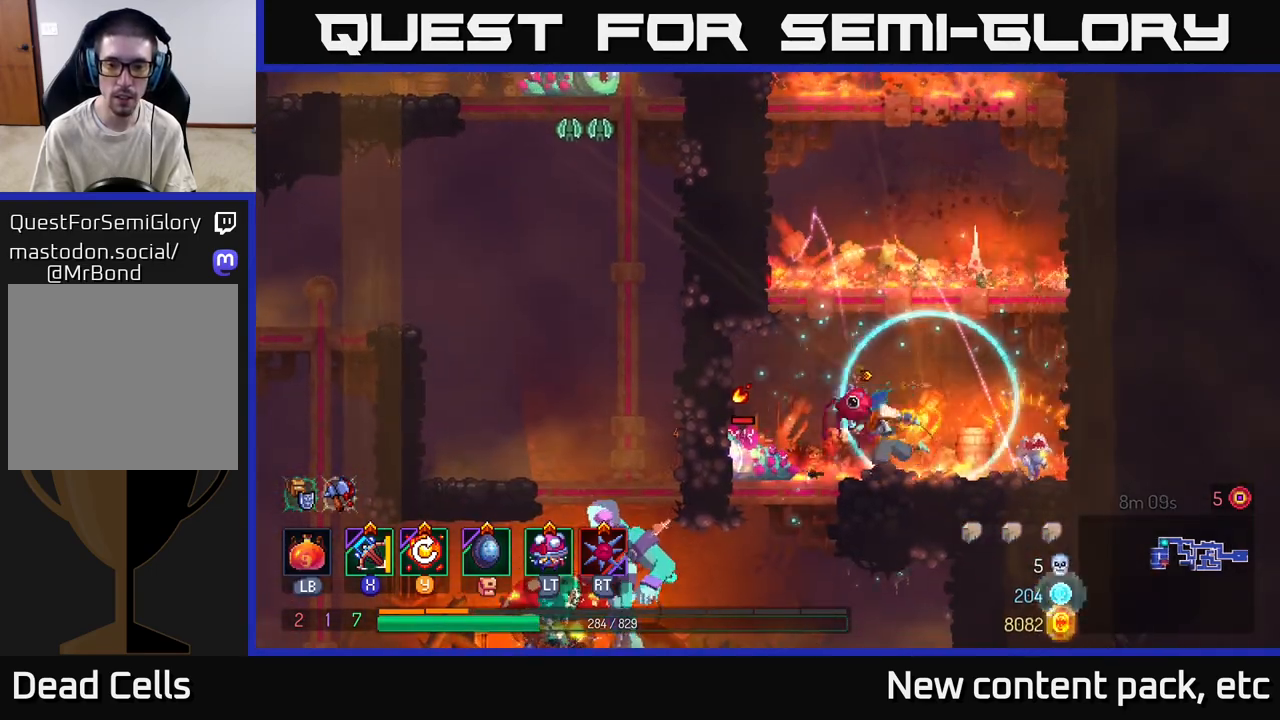
{"buttons": [], "left_stick": "down", "right_stick": "center", "events": [[133, "A", "down"], [150, "left_stick", "down"], [183, "A", "up"], [233, "A", "down"], [283, "A", "up"], [367, "A", "down"], [400, "A", "up"]]}
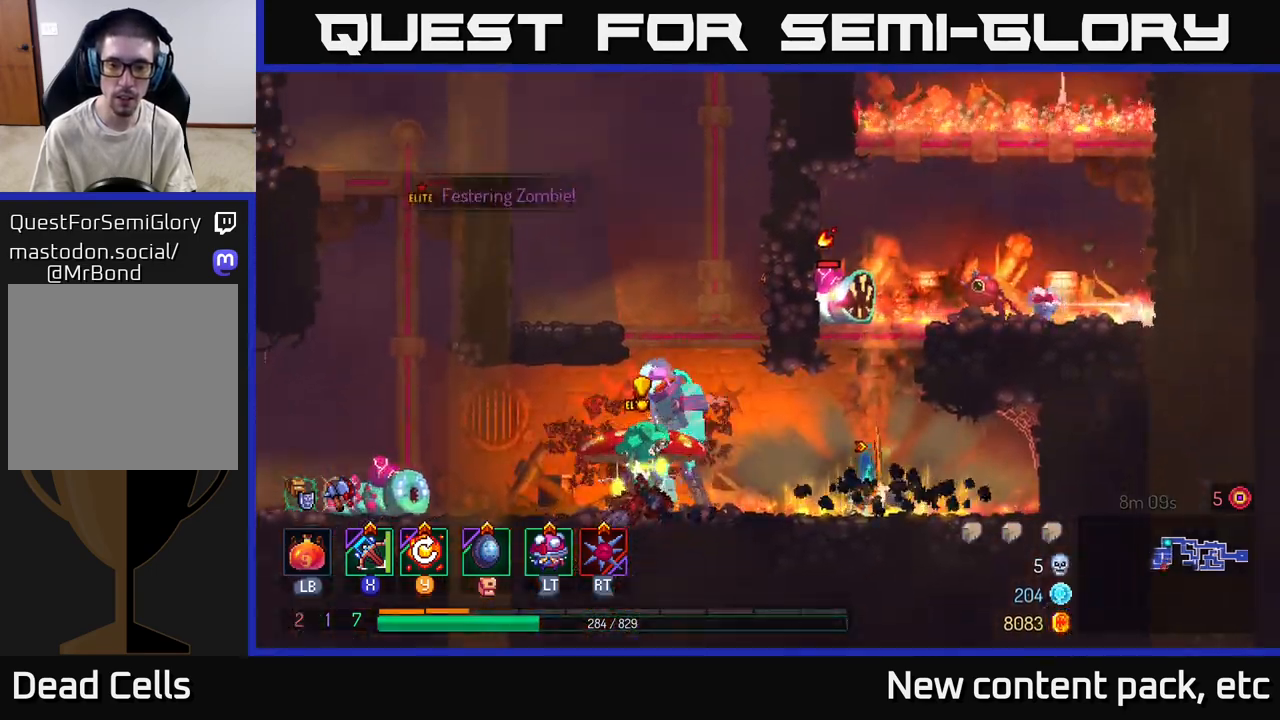
{"buttons": [], "left_stick": "down-left", "right_stick": "center", "events": [[100, "left_stick", "left"], [167, "X", "down"], [283, "X", "up"], [500, "left_stick", "down-left"]]}
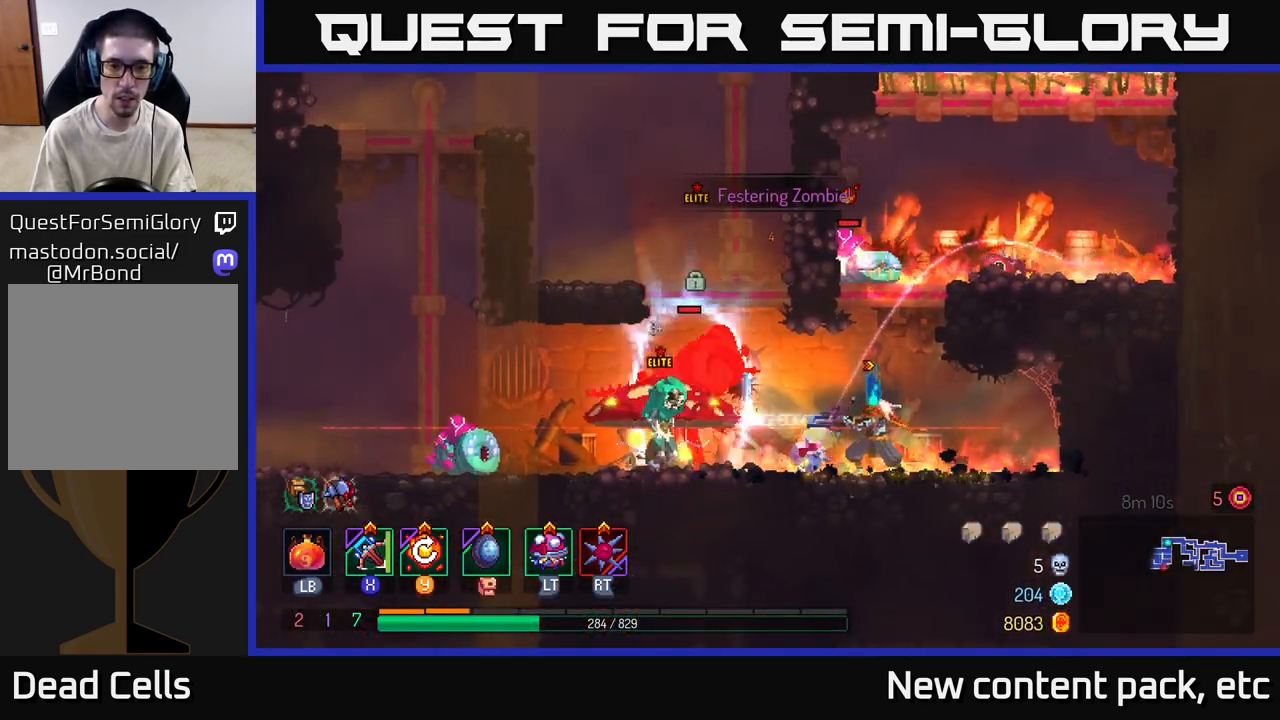
{"buttons": [], "left_stick": "left", "right_stick": "center", "events": [[283, "left_stick", "left"]]}